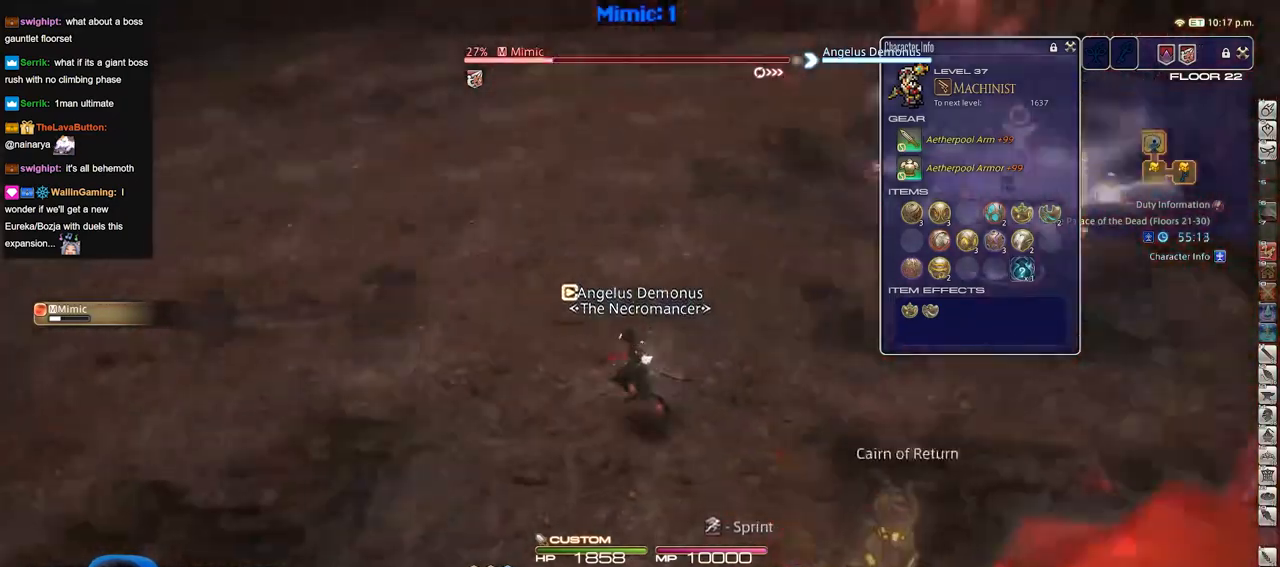
Gameplay with keyboard; each line is a JSON object with the keys held at the frame after it. "events" lists presses ("down") and releases ("up") of "a", "alt_l", "alt_r", "b", "c", "caps_lock", "ctrl_l", "ctrl_r", "d", "down", "e", "escape", "f", "f1", "f10", "f11", "f12", "f2", "f3", "f4", "f5", "f6", "f7", "f8", "f9", "g", "h", "i", "j", "k", "l", "left", "m", "n", "o", "p", "q", "r", "right", "s", "shift", "space", "super", "t", "tab", "u", "up", "v", "w", "x", "y" and "z" between this image and that frame as [ms after this image, input, new state], when the widget could be followed in between. No other keys are recorded. Mouse input is not recorded.
{"keys": ["a", "p", "w"], "events": [[17, "w", "down"], [67, "space", "down"], [167, "space", "up"], [451, "p", "up"], [501, "p", "down"]]}
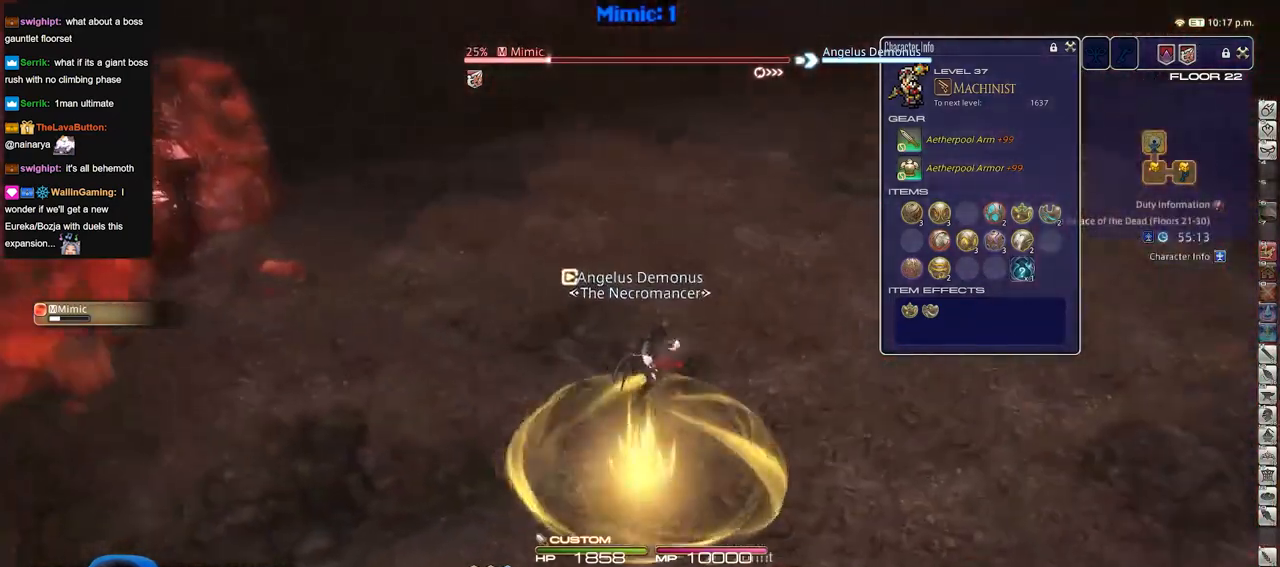
{"keys": ["d", "p", "w"], "events": [[33, "p", "up"], [234, "p", "down"], [367, "d", "down"], [367, "space", "down"], [417, "a", "up"], [467, "space", "up"]]}
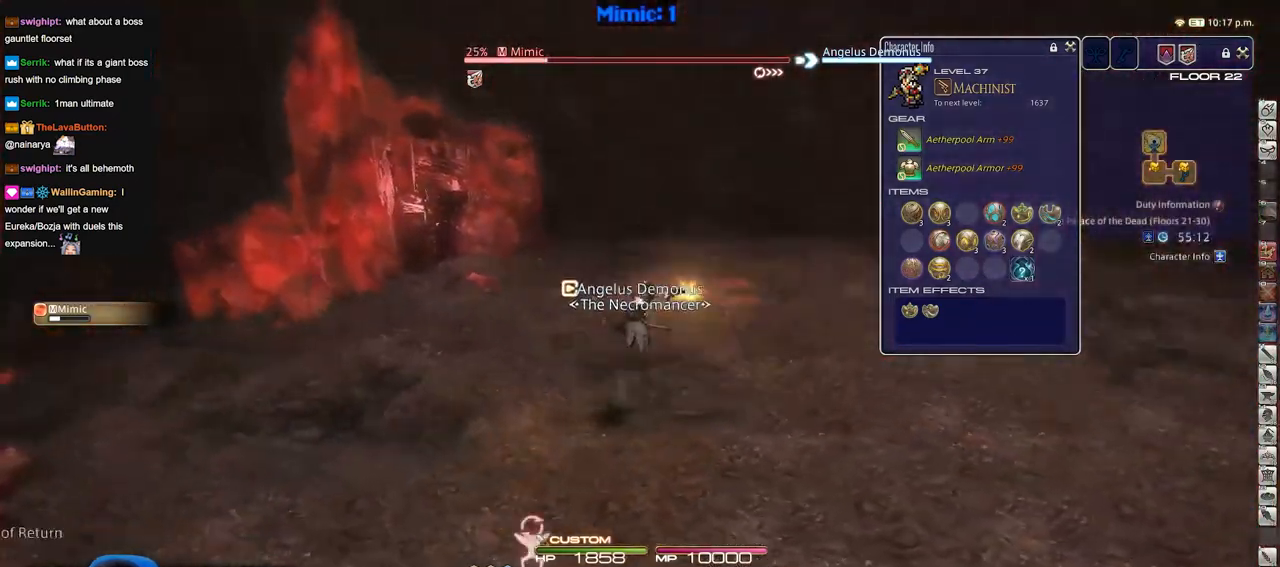
{"keys": ["d", "p", "w"], "events": [[201, "d", "up"], [334, "d", "down"]]}
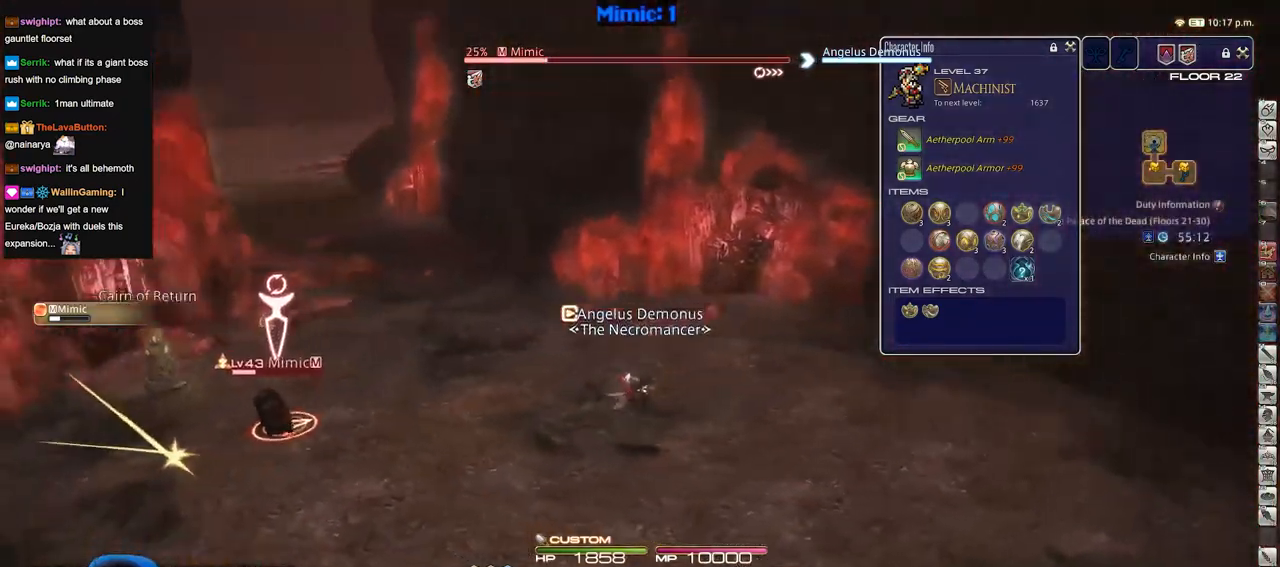
{"keys": ["d", "s"], "events": [[17, "w", "up"], [167, "s", "down"], [267, "p", "up"], [267, "space", "down"], [350, "space", "up"]]}
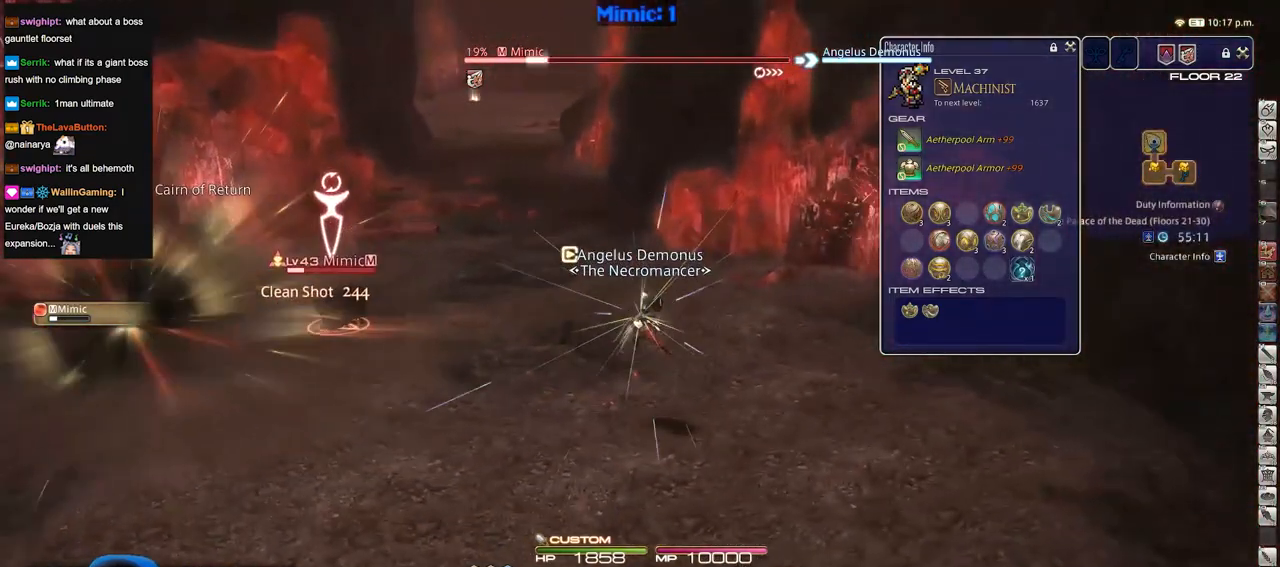
{"keys": ["d", "s"], "events": [[134, "d", "up"], [284, "d", "down"]]}
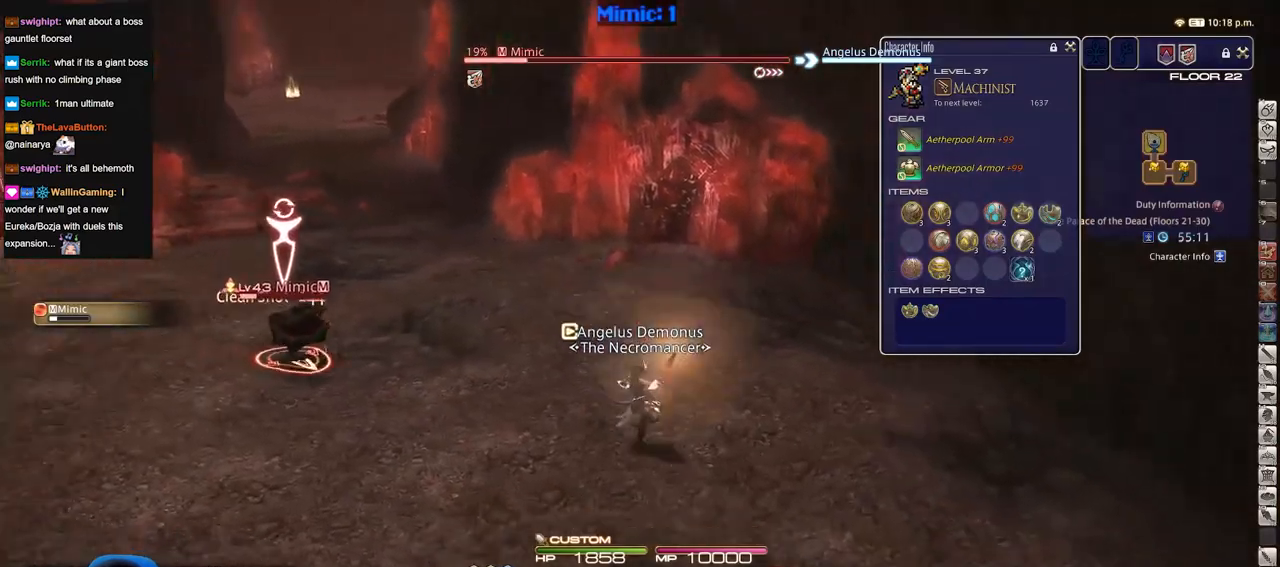
{"keys": ["d", "s"], "events": []}
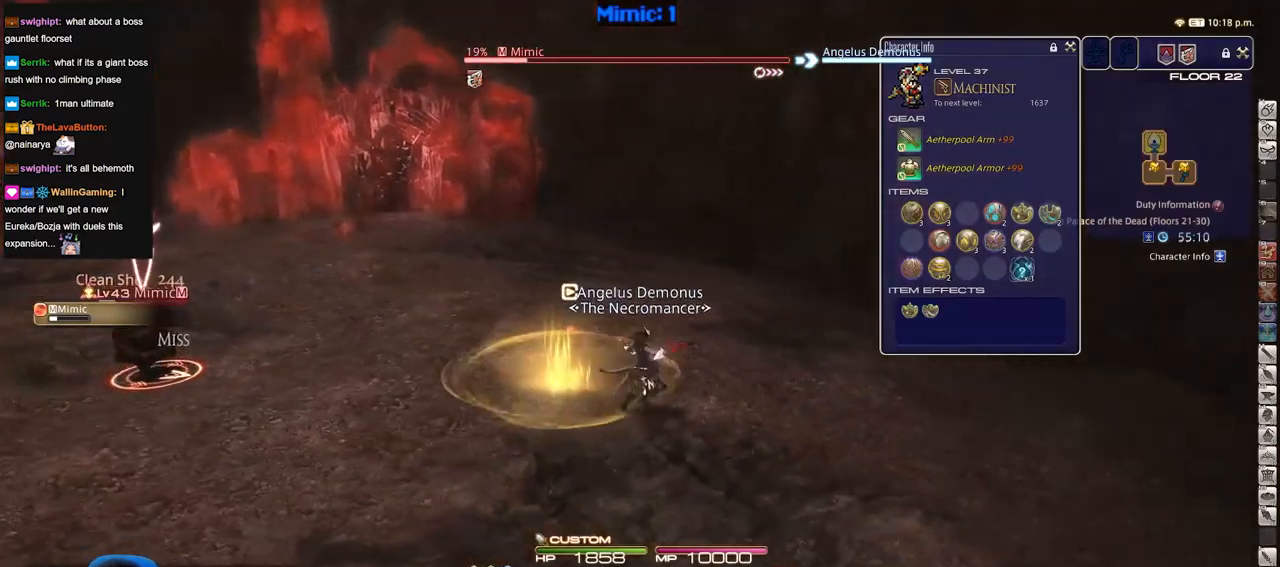
{"keys": ["d", "s"], "events": []}
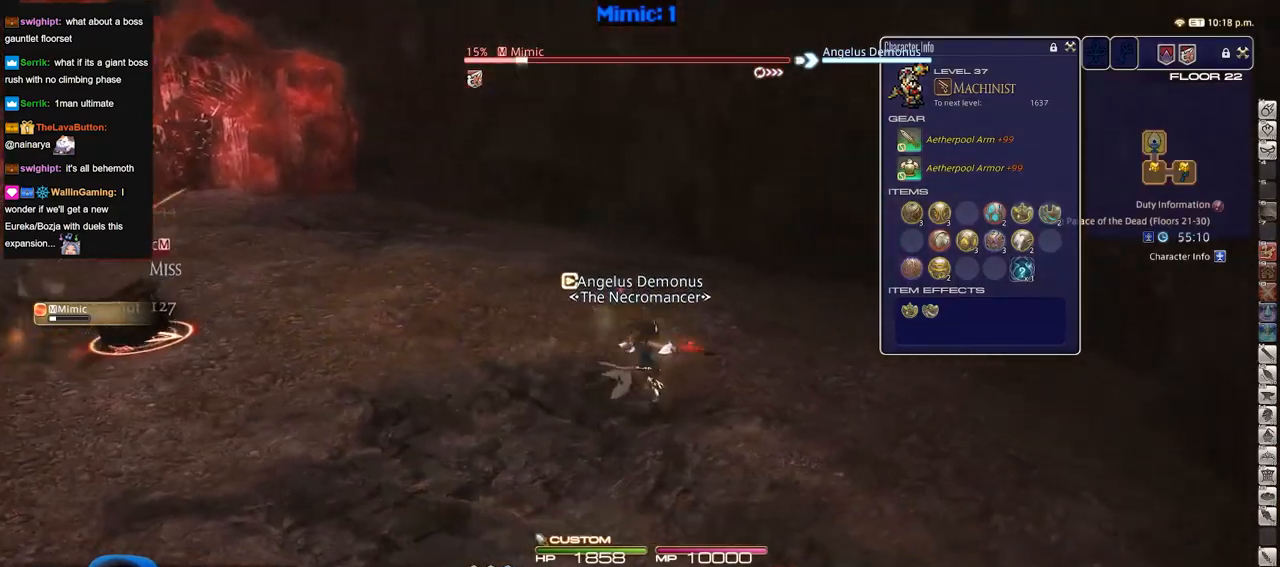
{"keys": ["s"], "events": [[83, "d", "up"]]}
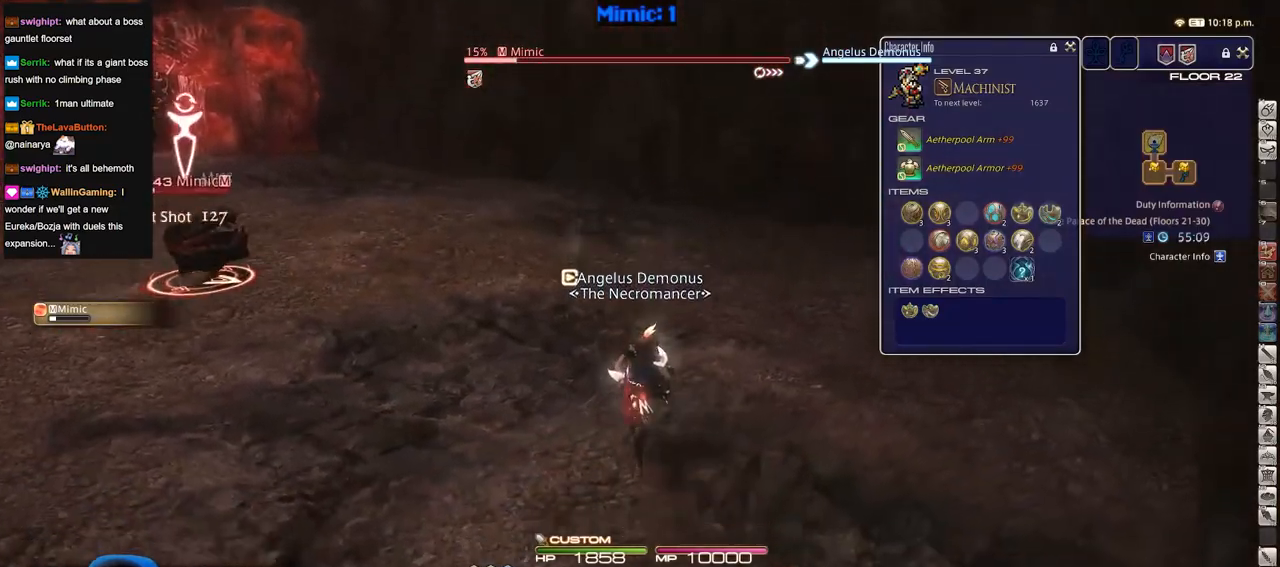
{"keys": ["a", "p", "s"], "events": [[334, "p", "down"], [384, "a", "down"]]}
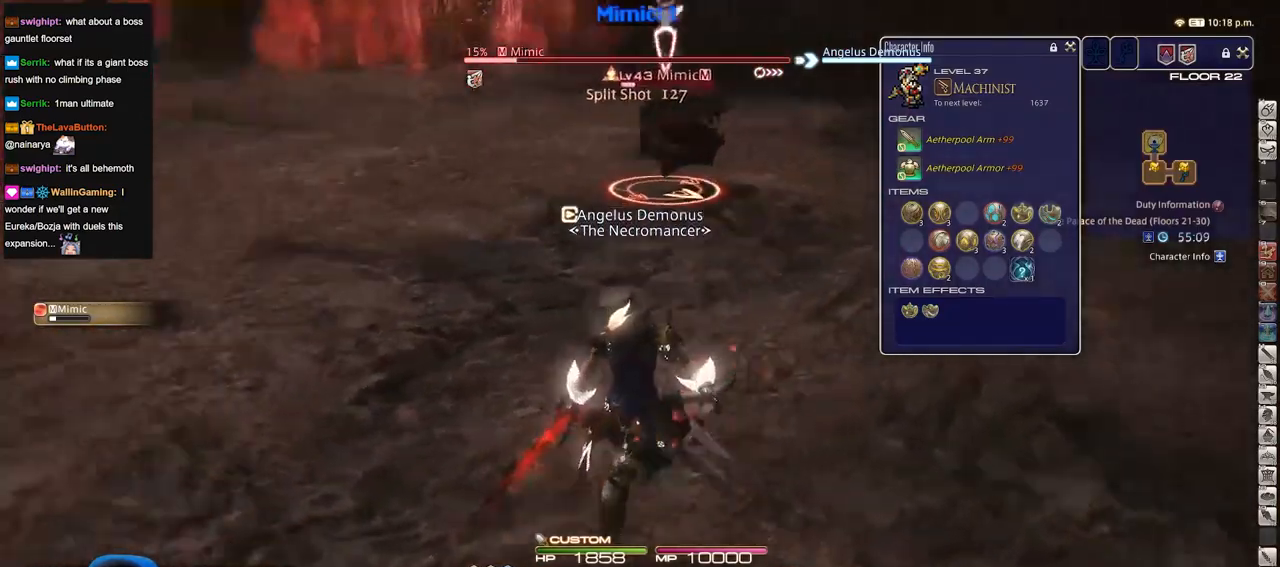
{"keys": ["p", "w"], "events": [[67, "s", "up"], [250, "w", "down"], [450, "a", "up"]]}
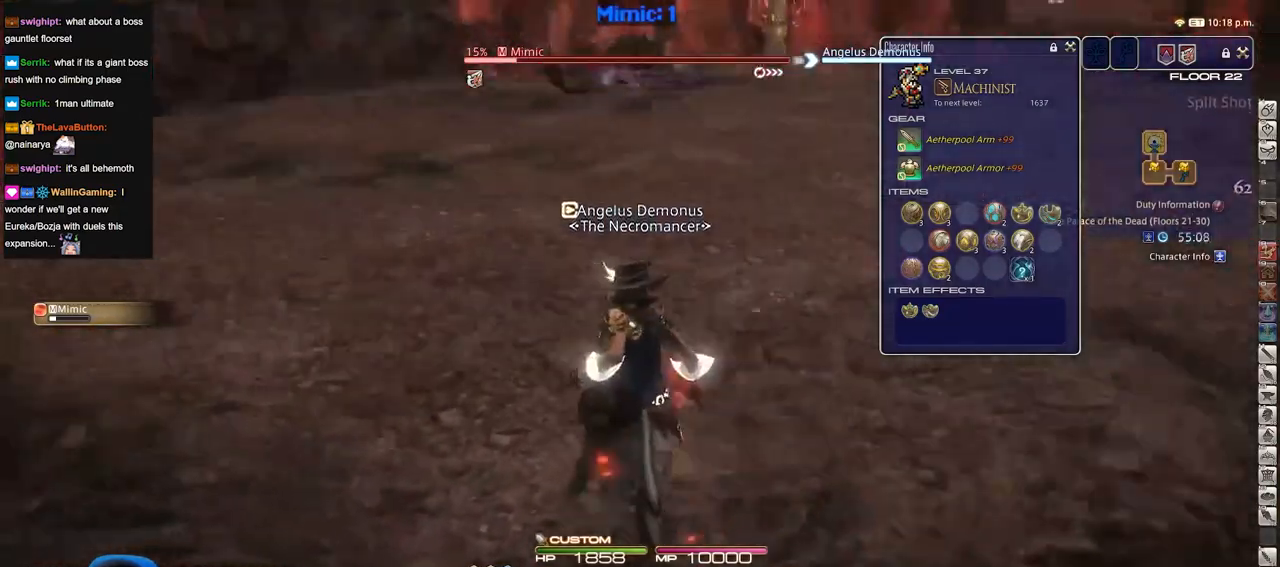
{"keys": ["w"], "events": [[184, "p", "up"]]}
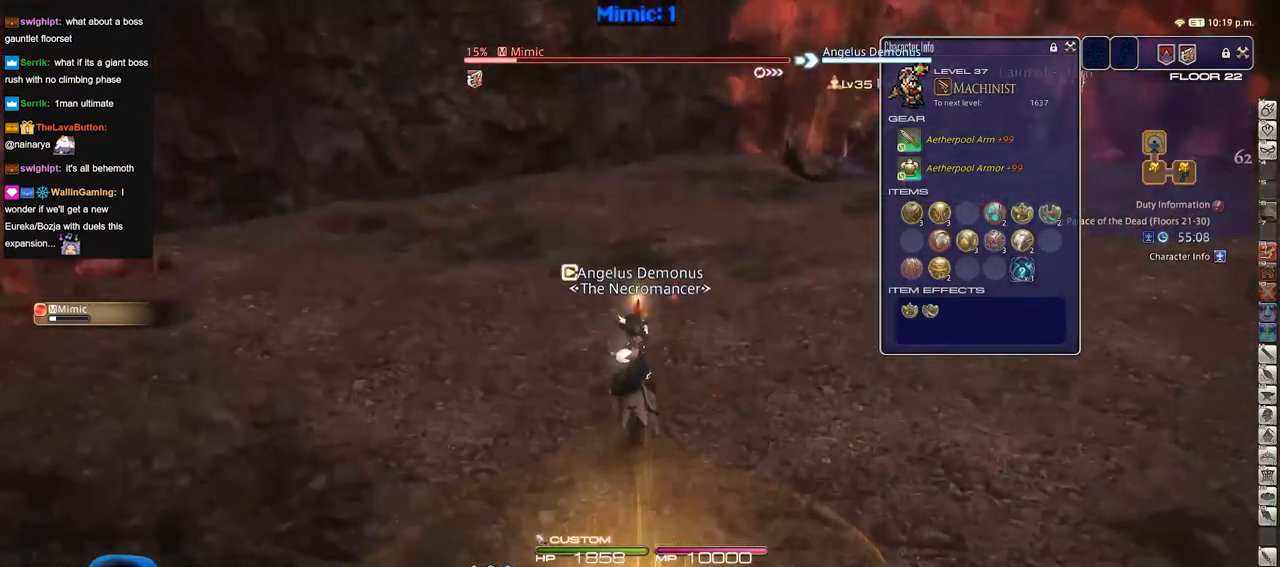
{"keys": ["a"], "events": [[384, "a", "down"], [434, "w", "up"]]}
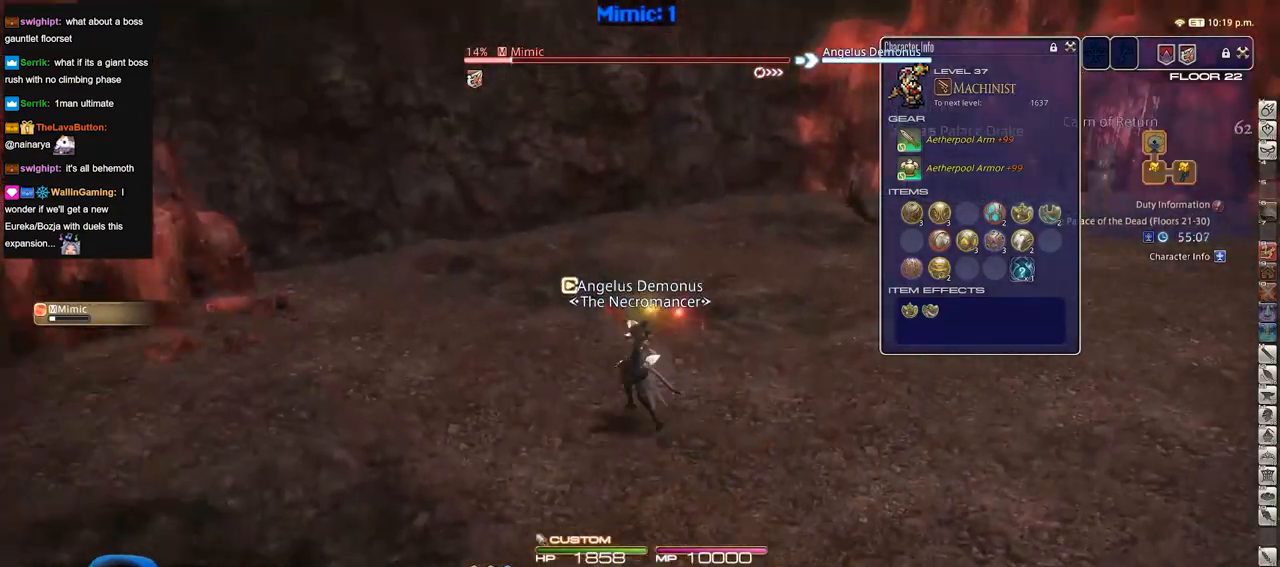
{"keys": ["a", "w"], "events": [[17, "s", "down"], [117, "s", "up"], [267, "w", "down"]]}
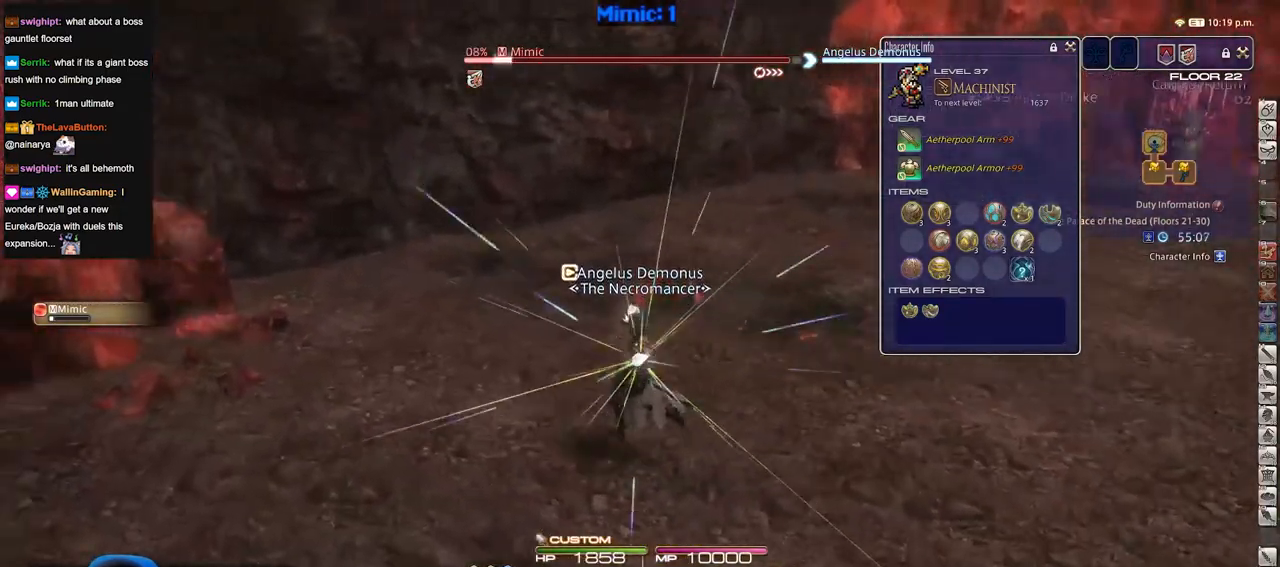
{"keys": ["a", "w"], "events": []}
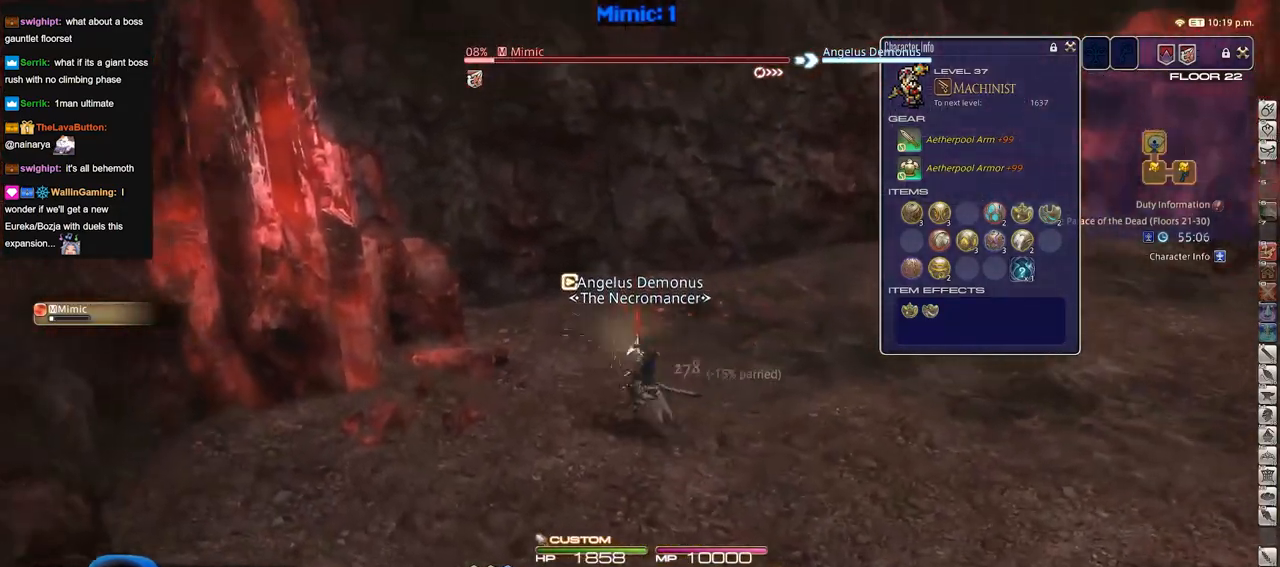
{"keys": ["w"], "events": [[367, "a", "up"]]}
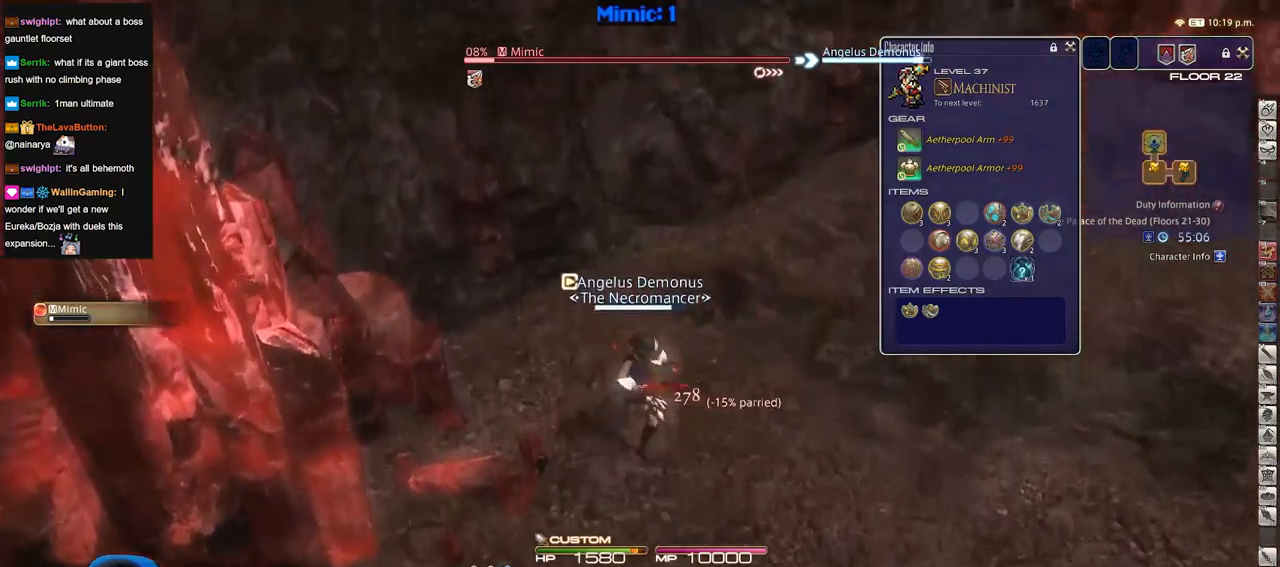
{"keys": ["d", "p", "w"], "events": [[250, "p", "down"], [334, "d", "down"], [334, "p", "up"], [384, "p", "down"]]}
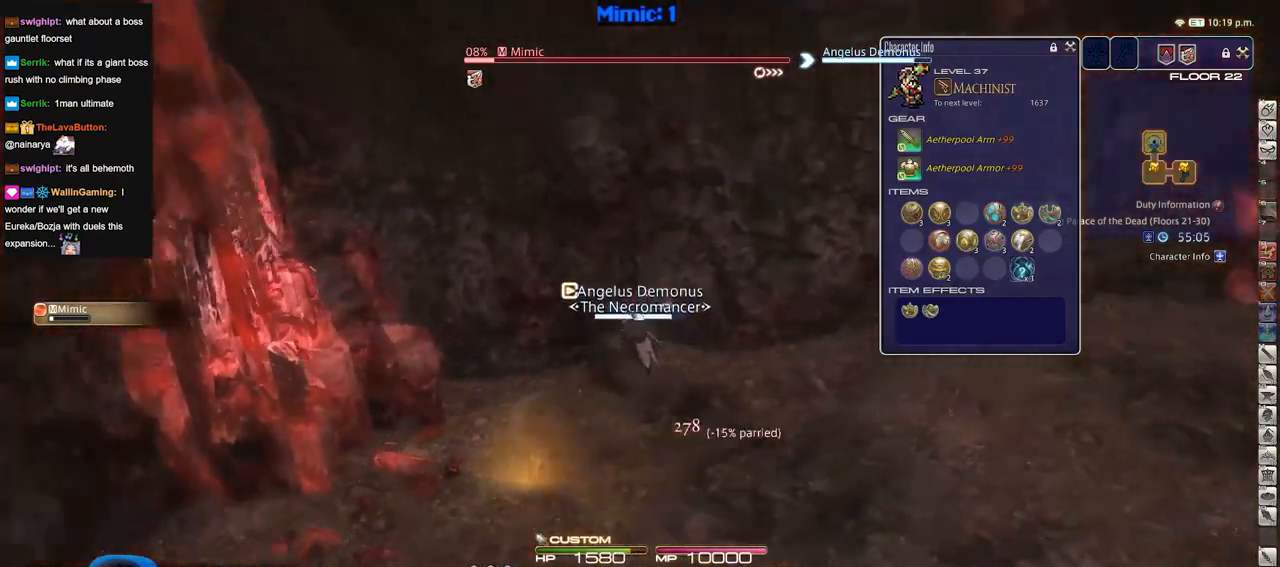
{"keys": ["a", "p"], "events": [[217, "w", "up"], [451, "a", "down"], [501, "d", "up"]]}
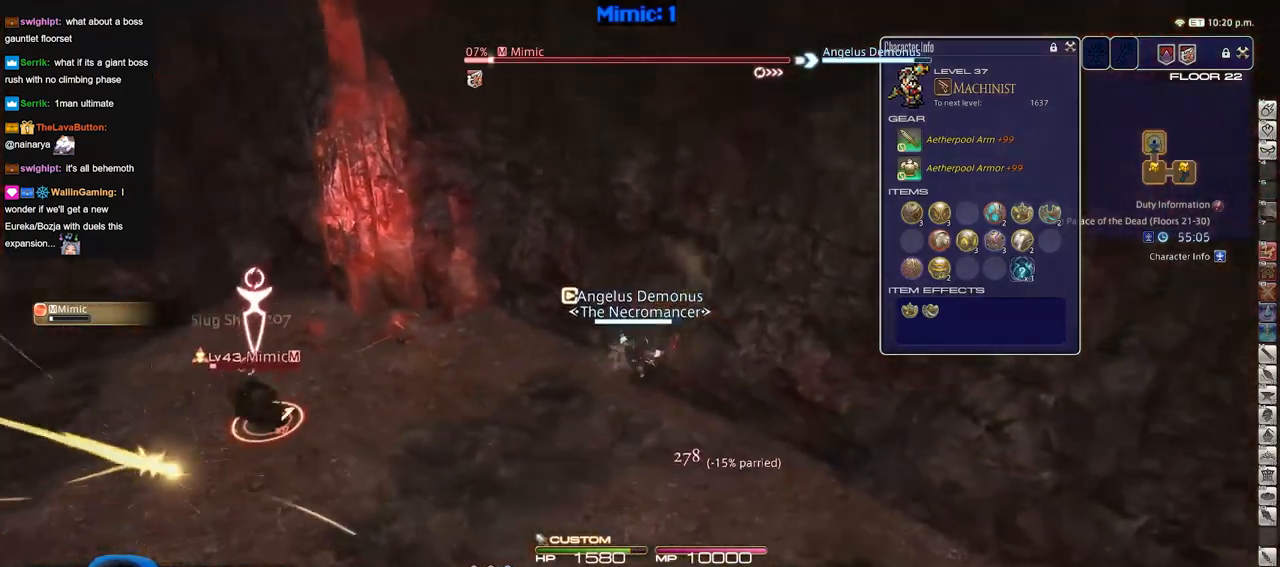
{"keys": ["a", "w"], "events": [[33, "p", "up"], [83, "w", "down"]]}
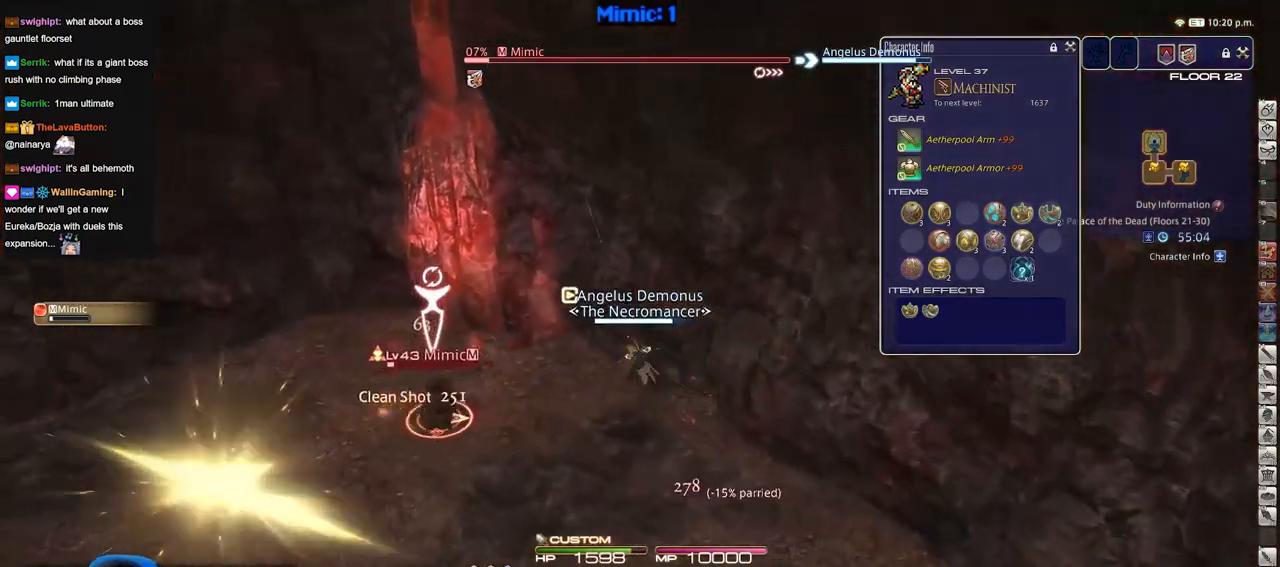
{"keys": ["a", "s"], "events": [[284, "w", "up"], [484, "s", "down"]]}
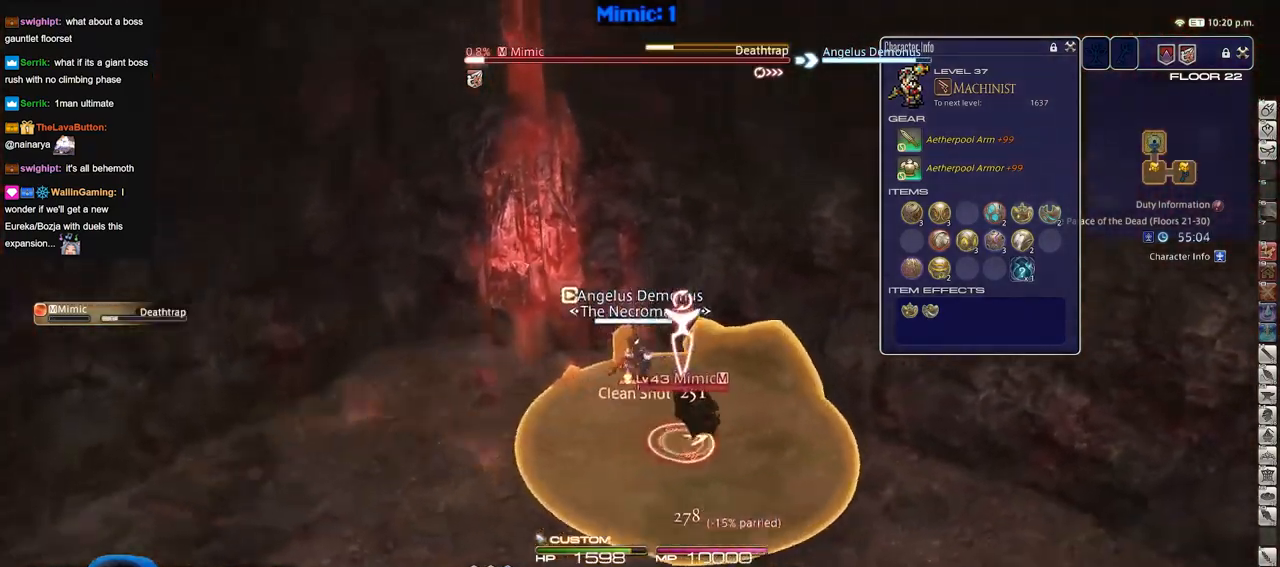
{"keys": ["s"], "events": [[167, "a", "up"]]}
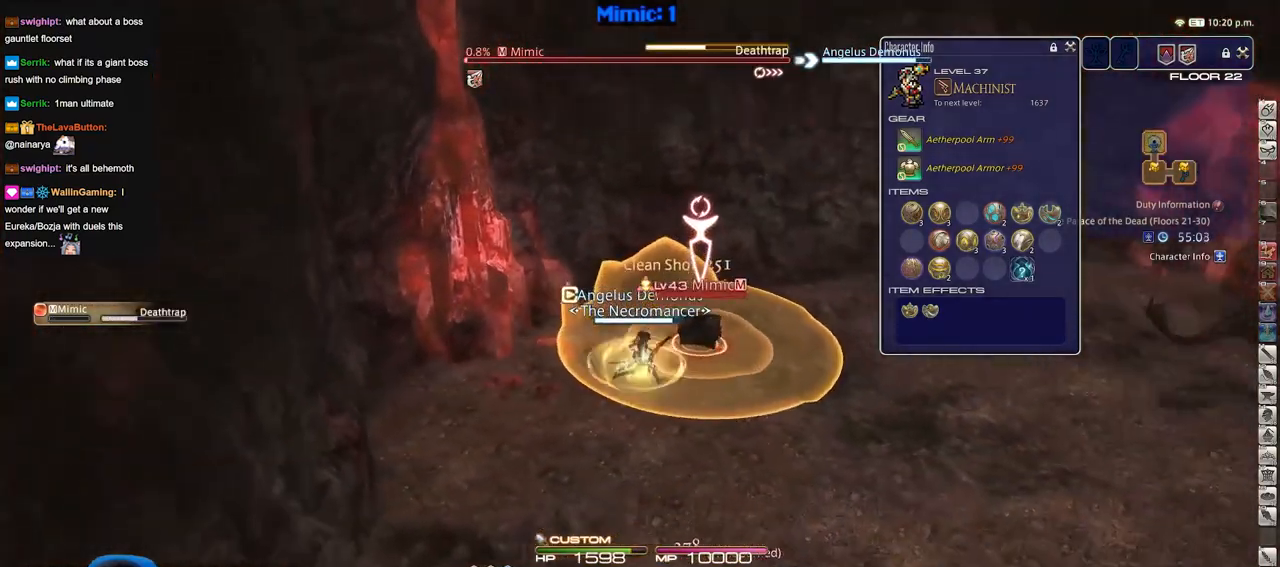
{"keys": [], "events": [[468, "s", "up"]]}
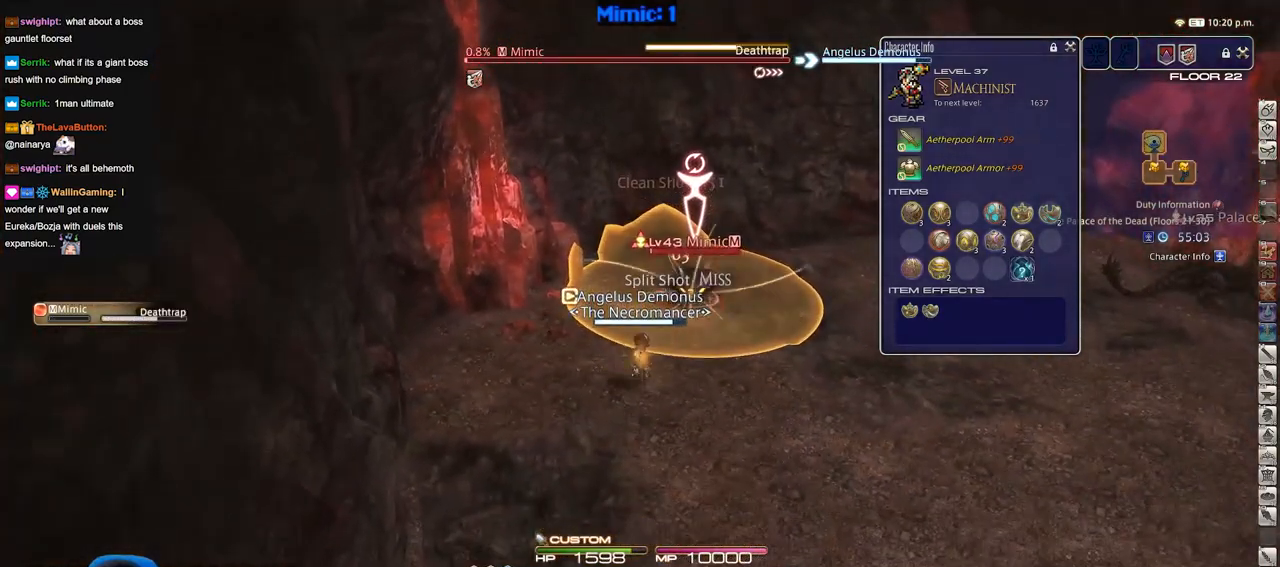
{"keys": [], "events": []}
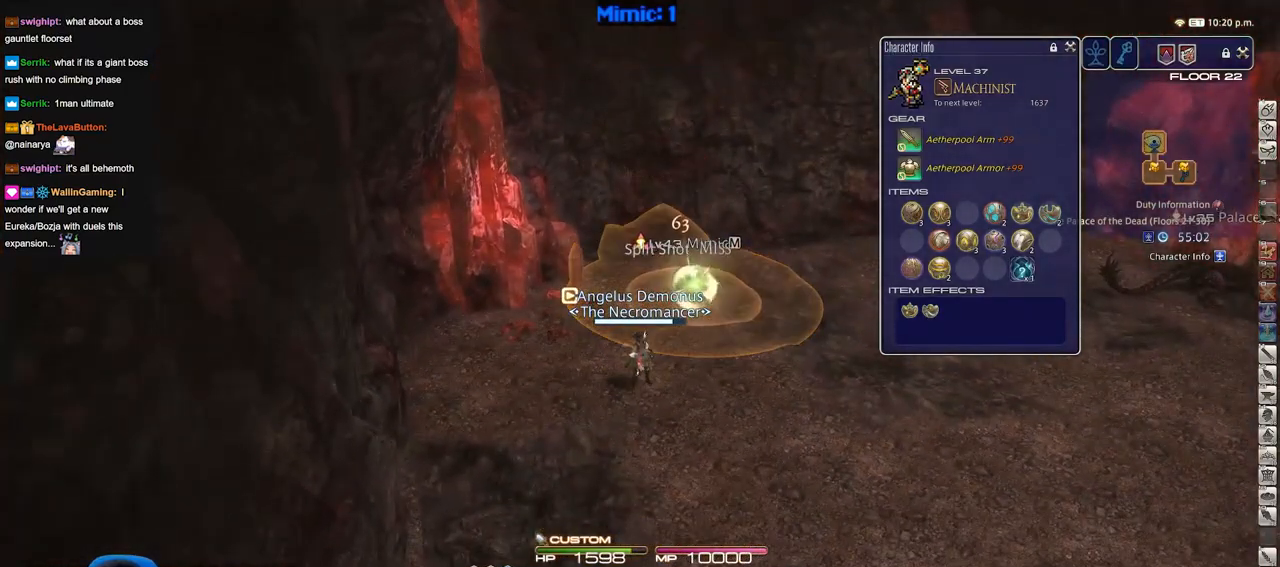
{"keys": ["w"], "events": [[301, "a", "down"], [401, "w", "down"], [501, "a", "up"]]}
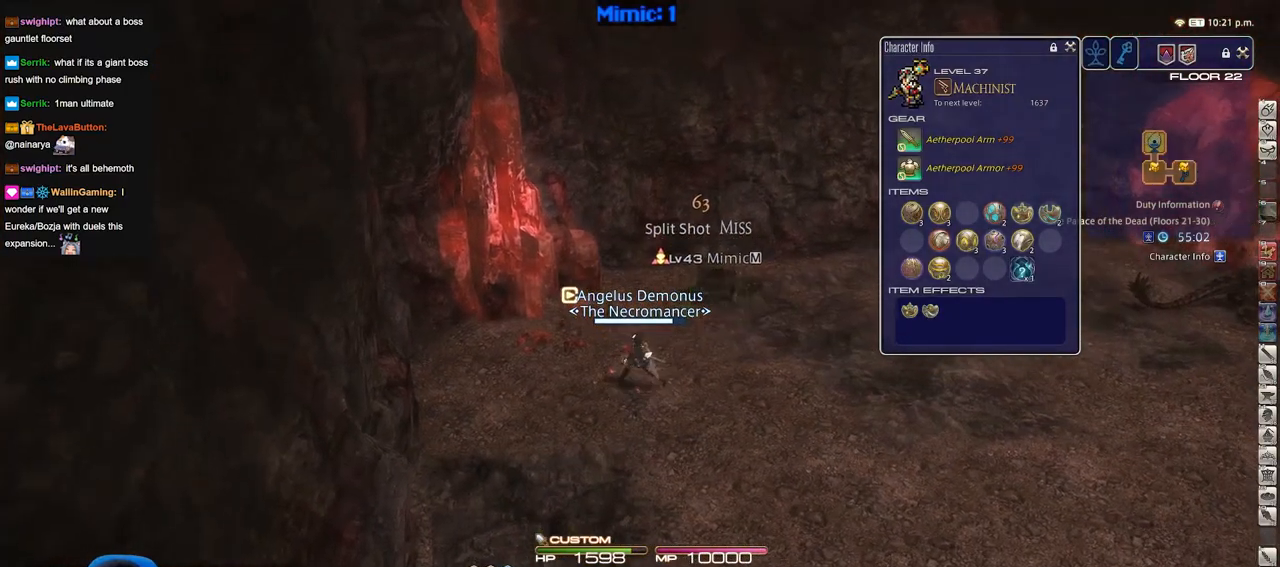
{"keys": ["d", "s"], "events": [[183, "d", "down"], [317, "w", "up"], [417, "s", "down"]]}
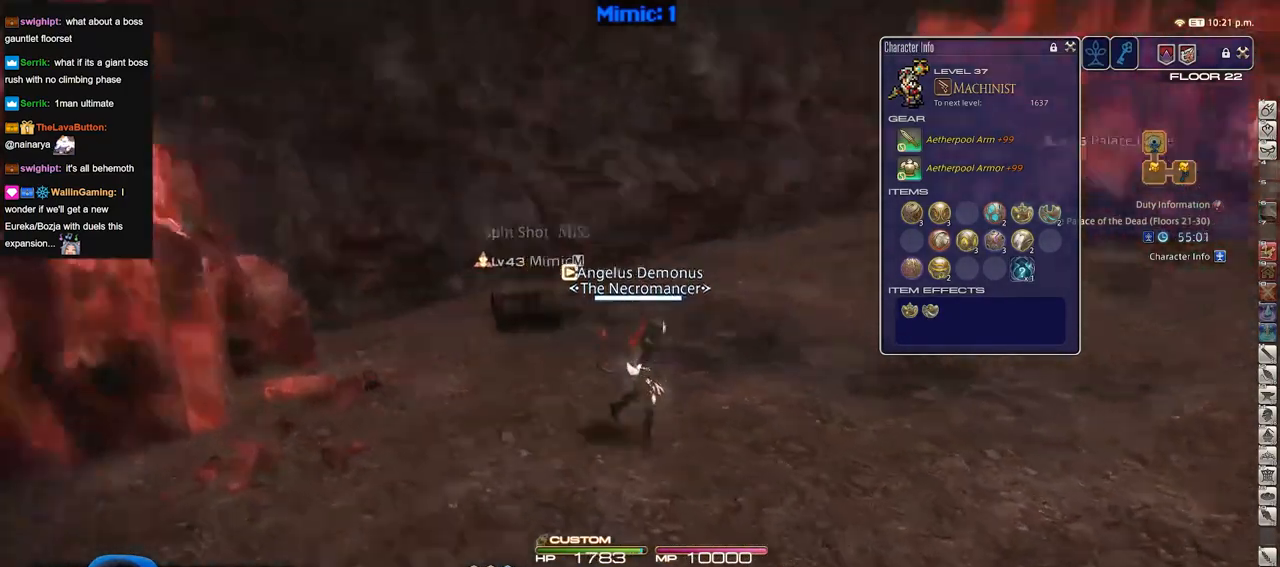
{"keys": ["d", "s"], "events": []}
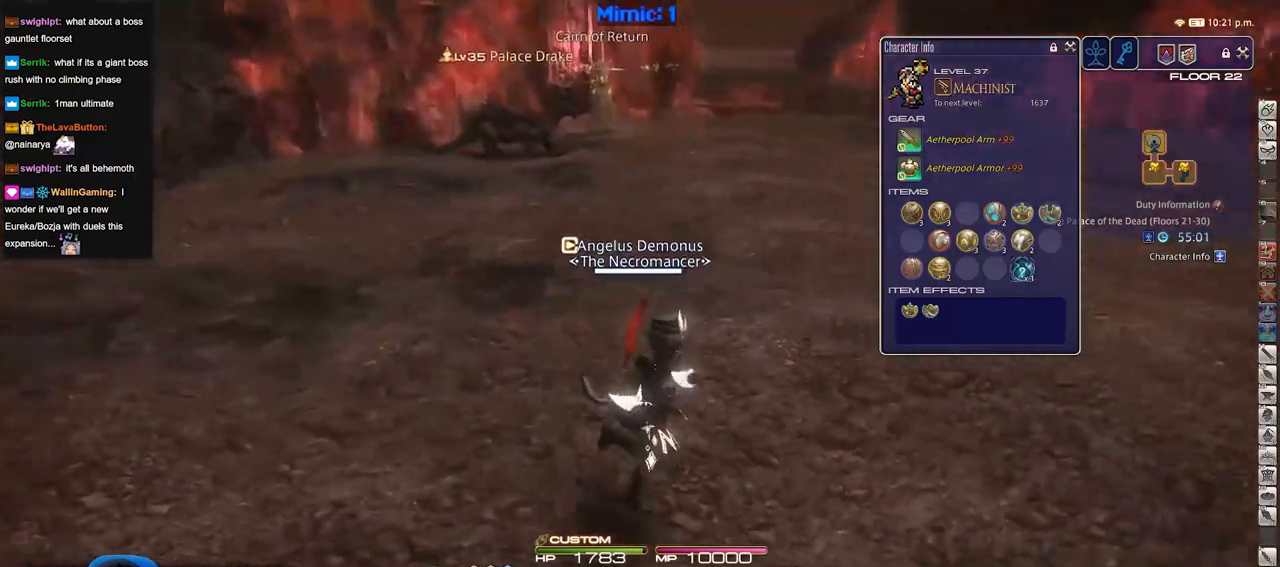
{"keys": ["d"], "events": [[67, "s", "up"]]}
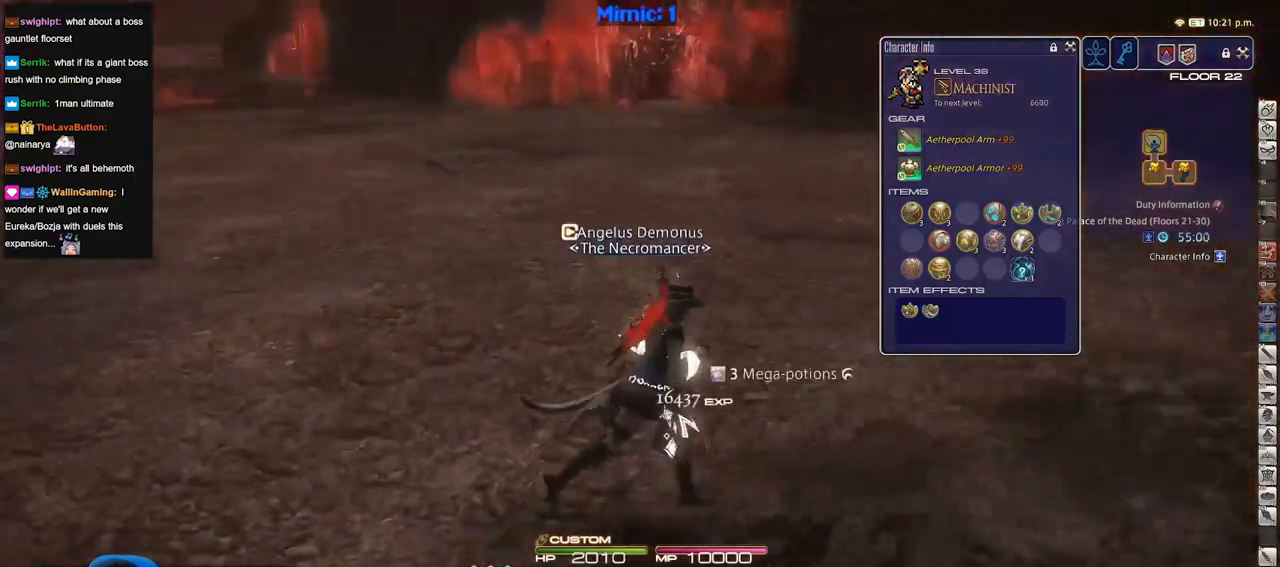
{"keys": ["w"], "events": [[267, "w", "down"], [418, "d", "up"]]}
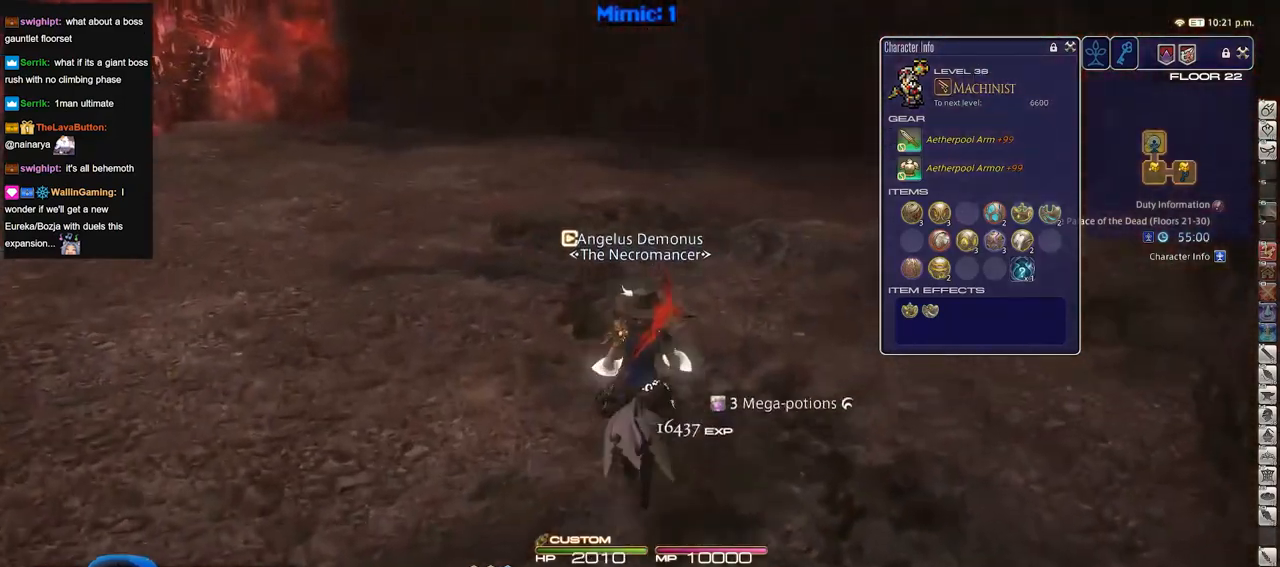
{"keys": [], "events": [[267, "a", "down"], [451, "a", "up"], [451, "w", "up"]]}